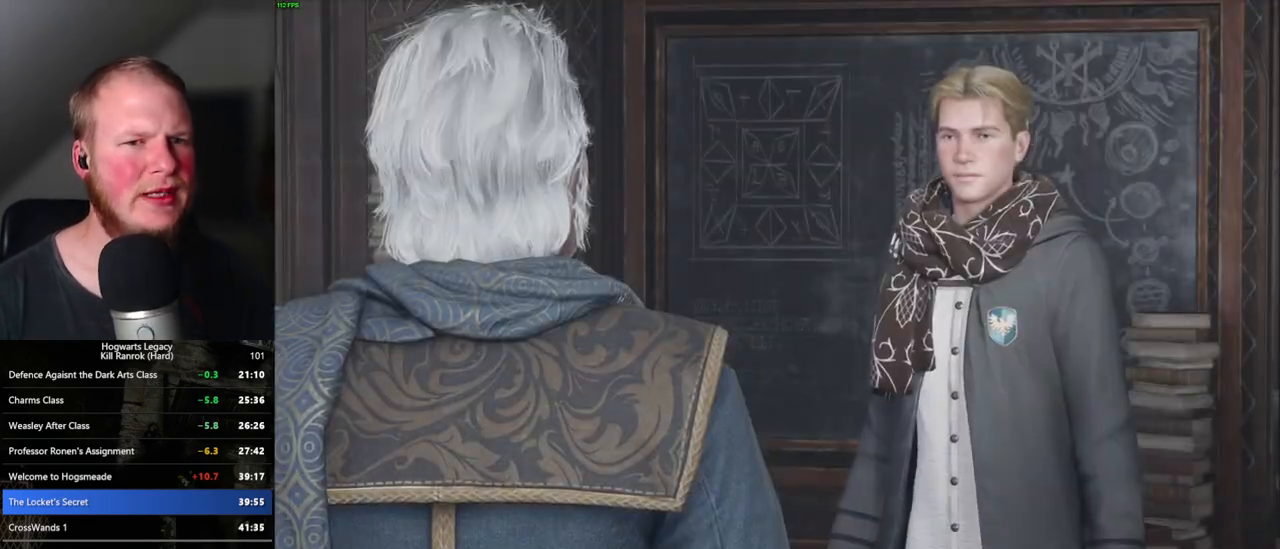
Gameplay with keyboard and mouse; each line is a JSON object with the keys and mouse buttons held at the frame after it. "events" lists presses ("down") and releases ("up") of ".", "/", "0", "1", "2", "3", "4", "5", "6", "7", "8", "9", "a", "alt_l", "alt_r", "b", "backslash", "backspace", "c", "caps_lock", "comma", "ctrl_l", "ctrl_r", "d", "e", "equals", "escape", "f", "f1", "f10", "f11", "f12", "f2", "f3", "f4", "f5", "f6", "f7", "f8", "f9", "g", "h", "i", "j", "k", "l", "lbracket", "m", "minus", "n", "o", "p", "q", "quote", "r", "rbracket", "return", "s", "semicolon", "shift_l", "shift_r", "space", "super_l", "super_r", "t", "tab", "tilde", "u", "v", "w", "x", "y", "z", "mouse_left", "mouse_wheel", "mouse_right", "mouse_mb4" and "mouse_mb5" between this image and that frame as [ms after this image, input, new state], when the widget could be followed in between. "mouse_left", "mouse_wheel", "mouse_right", "mouse_mb4", "mouse_mb5" = the "left", "wheel", "right", "mb4", "mb5" buttons of the "mouse" list. No other keys are recorded. "wheel" means that the mouse wheel is clicked or scrolled. Mouse movement is not recorded.
{"keys": [], "mouse": [], "events": [[50, "q", "up"], [50, "space", "up"], [83, "mouse_wheel", "down"], [117, "mouse_wheel", "up"], [117, "q", "down"], [133, "space", "down"], [200, "q", "up"], [200, "space", "up"], [267, "q", "down"], [283, "space", "down"], [333, "q", "up"], [333, "space", "up"], [400, "mouse_wheel", "down"], [417, "q", "down"], [417, "space", "down"], [467, "mouse_wheel", "up"], [467, "q", "up"], [483, "space", "up"]]}
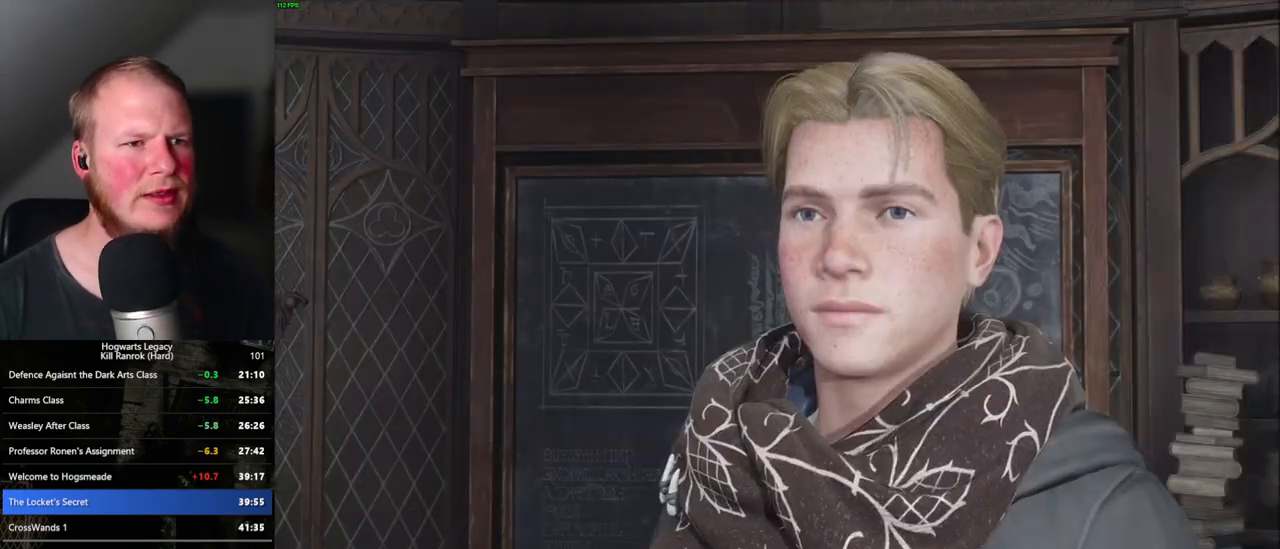
{"keys": ["q", "space"], "mouse": [], "events": [[50, "q", "down"], [67, "space", "down"], [117, "q", "up"], [117, "space", "up"], [200, "mouse_wheel", "down"], [200, "q", "down"], [217, "mouse_wheel", "up"], [217, "space", "down"], [250, "mouse_wheel", "down"], [267, "mouse_wheel", "up"], [267, "space", "up"], [283, "q", "up"], [300, "mouse_wheel", "down"], [350, "mouse_wheel", "up"], [350, "q", "down"], [367, "space", "down"], [417, "q", "up"], [417, "space", "up"], [483, "q", "down"], [500, "space", "down"]]}
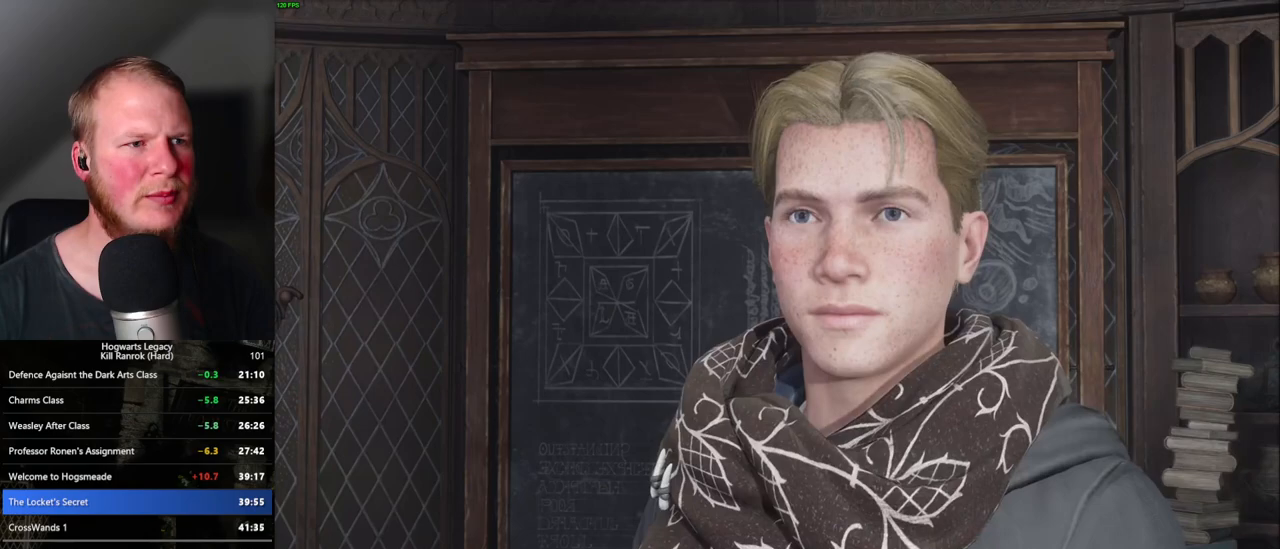
{"keys": [], "mouse": [], "events": [[50, "mouse_wheel", "down"], [67, "mouse_wheel", "up"], [67, "space", "up"], [83, "mouse_wheel", "down"], [83, "q", "up"], [100, "mouse_wheel", "up"], [117, "q", "down"], [150, "space", "down"], [200, "space", "up"], [217, "q", "up"], [283, "q", "down"], [300, "space", "down"], [367, "mouse_wheel", "down"], [367, "q", "up"], [367, "space", "up"], [383, "mouse_wheel", "up"], [417, "mouse_wheel", "down"], [433, "q", "down"], [450, "space", "down"], [467, "mouse_wheel", "up"], [500, "q", "up"], [500, "space", "up"]]}
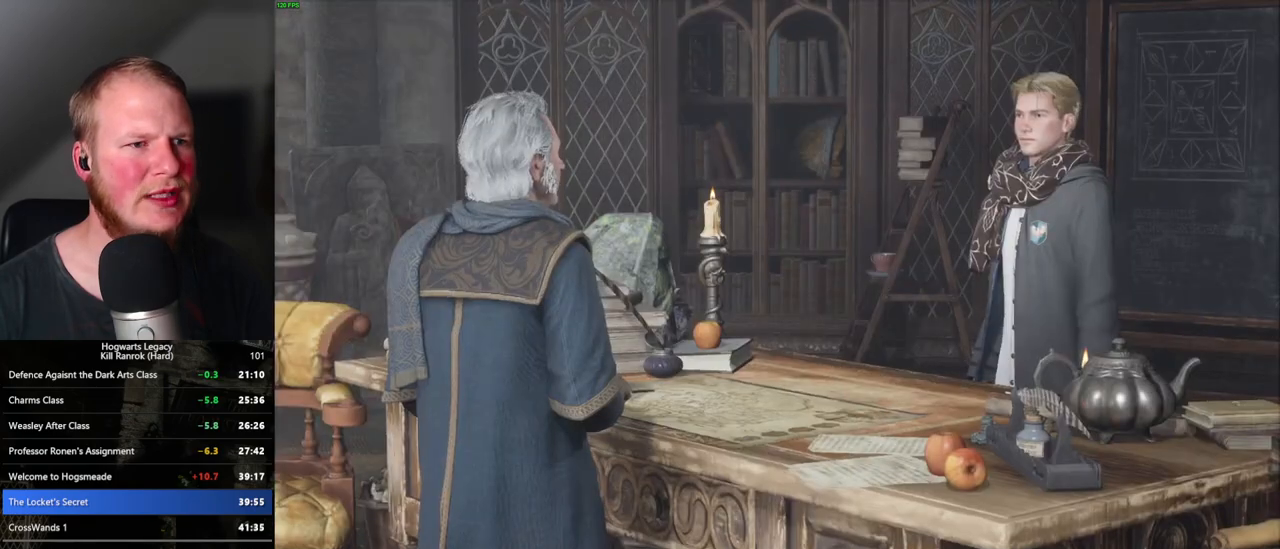
{"keys": [], "mouse": [], "events": [[83, "q", "down"], [100, "space", "down"], [150, "q", "up"], [150, "space", "up"], [217, "mouse_wheel", "down"], [233, "mouse_wheel", "up"], [250, "mouse_wheel", "down"], [250, "q", "down"], [250, "space", "down"], [283, "mouse_wheel", "up"], [283, "space", "up"], [300, "mouse_wheel", "down"], [300, "q", "up"], [350, "mouse_wheel", "up"], [383, "q", "down"], [400, "space", "down"], [450, "q", "up"], [450, "space", "up"]]}
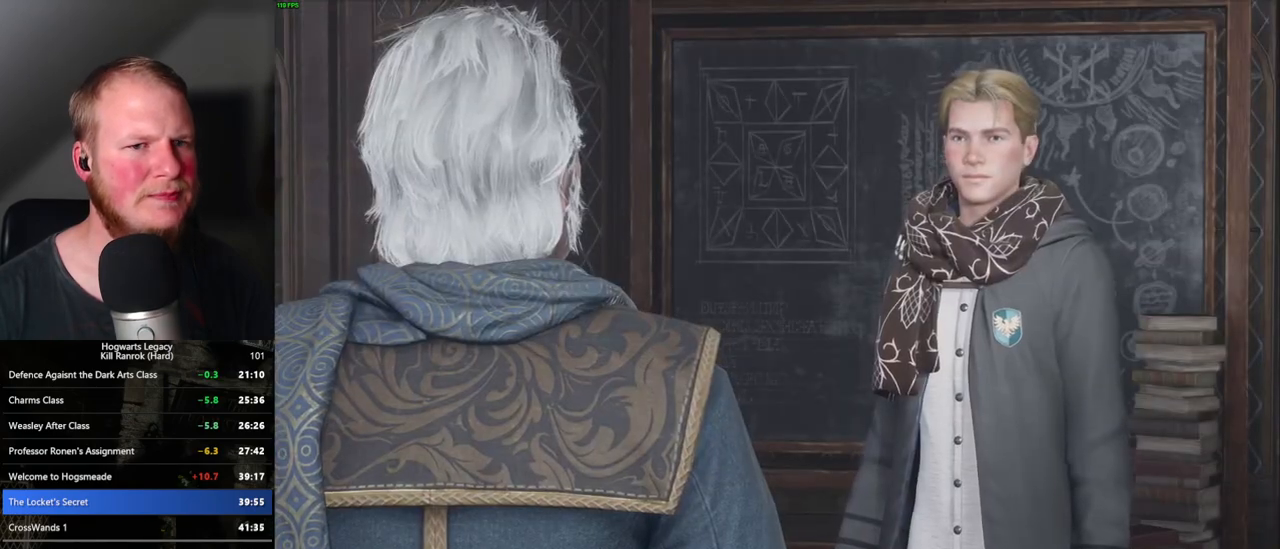
{"keys": ["q", "space"], "mouse": ["wheel"], "events": [[33, "q", "down"], [33, "space", "down"], [83, "mouse_wheel", "down"], [100, "mouse_wheel", "up"], [100, "q", "up"], [100, "space", "up"], [150, "mouse_wheel", "down"], [167, "mouse_wheel", "up"], [167, "q", "down"], [183, "space", "down"], [250, "q", "up"], [250, "space", "up"], [317, "q", "down"], [333, "space", "down"], [400, "q", "up"], [400, "space", "up"], [433, "mouse_wheel", "down"], [467, "mouse_wheel", "up"], [467, "q", "down"], [483, "mouse_wheel", "down"], [483, "space", "down"]]}
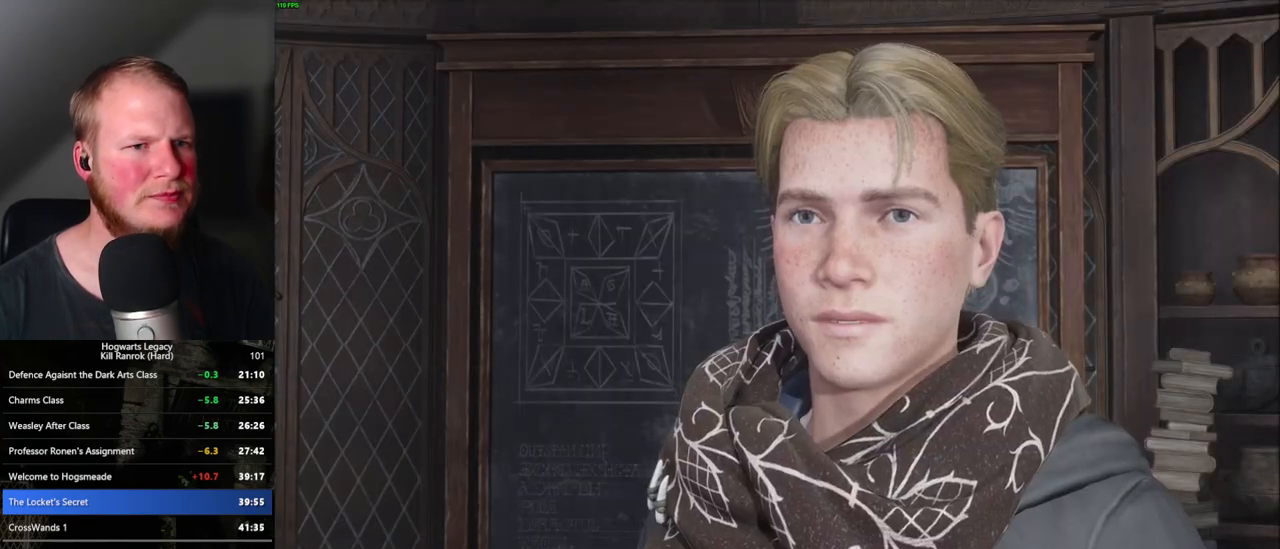
{"keys": [], "mouse": [], "events": [[33, "mouse_wheel", "up"], [33, "space", "up"], [50, "q", "up"], [117, "q", "down"], [133, "space", "down"], [183, "q", "up"], [183, "space", "up"], [250, "mouse_wheel", "down"], [267, "q", "down"], [267, "space", "down"], [317, "mouse_wheel", "up"], [317, "space", "up"], [333, "q", "up"], [350, "mouse_wheel", "down"], [400, "mouse_wheel", "up"], [400, "q", "down"], [417, "space", "down"], [467, "space", "up"], [483, "q", "up"]]}
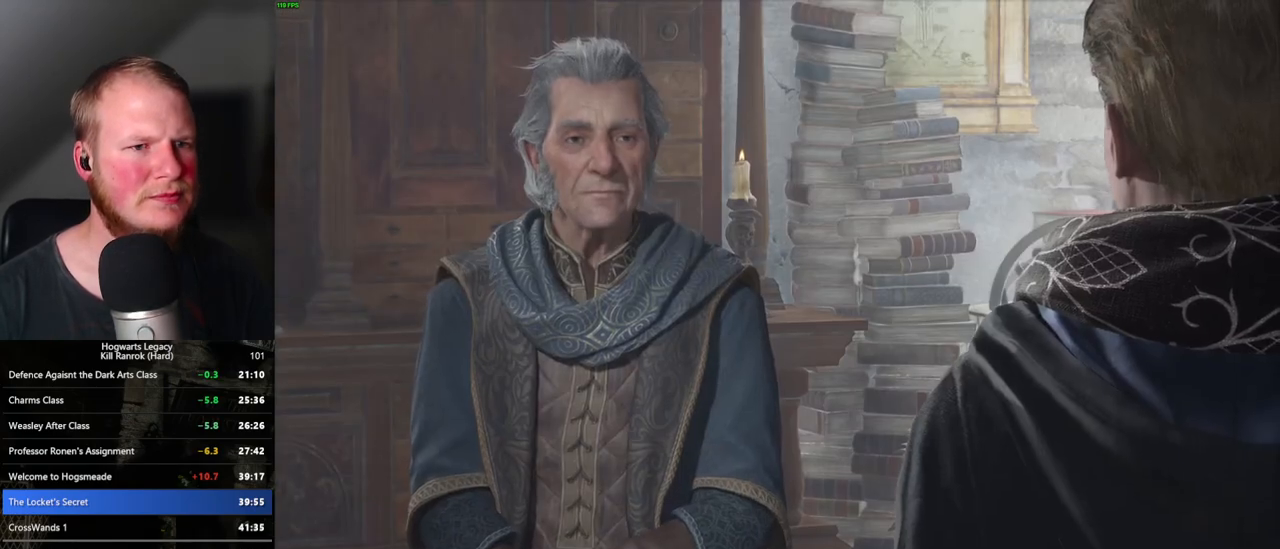
{"keys": ["q", "space"], "mouse": [], "events": [[50, "q", "down"], [83, "space", "down"], [100, "mouse_wheel", "down"], [117, "mouse_wheel", "up"], [117, "space", "up"], [133, "mouse_wheel", "down"], [133, "q", "up"], [150, "mouse_wheel", "up"], [183, "mouse_wheel", "down"], [200, "mouse_wheel", "up"], [200, "q", "down"], [200, "space", "down"], [217, "mouse_wheel", "down"], [233, "mouse_wheel", "up"], [250, "q", "up"], [267, "space", "up"], [333, "q", "down"], [350, "space", "down"], [417, "q", "up"], [417, "space", "up"], [483, "q", "down"], [500, "space", "down"]]}
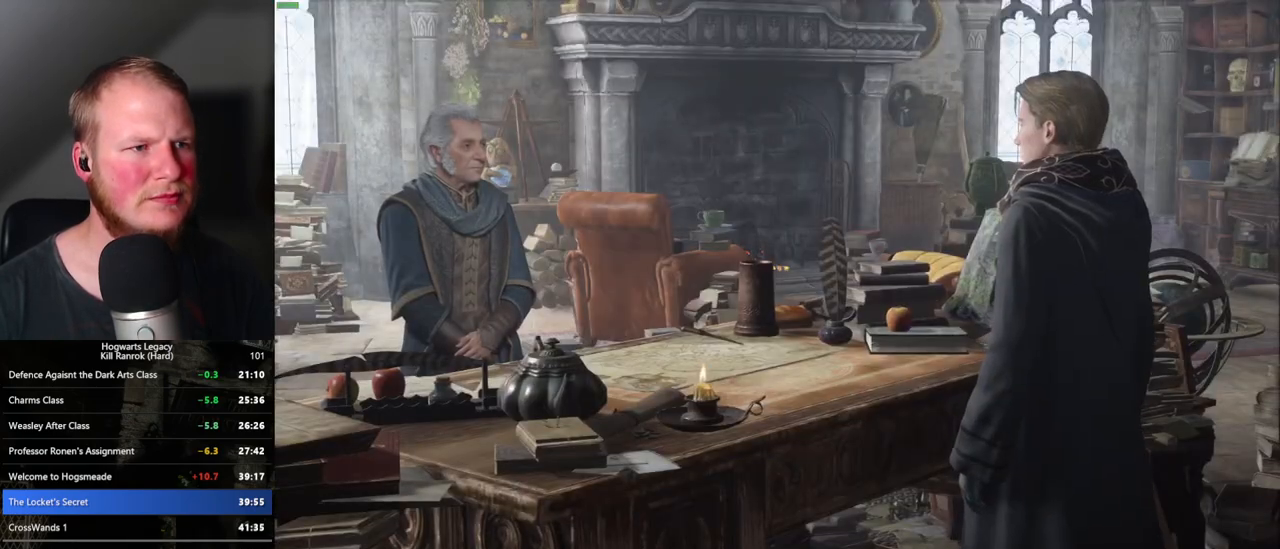
{"keys": [], "mouse": [], "events": [[17, "mouse_wheel", "down"], [33, "mouse_wheel", "up"], [33, "q", "up"], [33, "space", "up"], [50, "mouse_wheel", "down"], [117, "mouse_wheel", "up"], [117, "q", "down"], [133, "space", "down"], [183, "space", "up"], [200, "q", "up"], [267, "q", "down"], [267, "space", "down"], [317, "q", "up"], [317, "space", "up"], [350, "mouse_wheel", "down"], [400, "mouse_wheel", "up"], [400, "q", "down"], [417, "space", "down"], [483, "q", "up"], [483, "space", "up"]]}
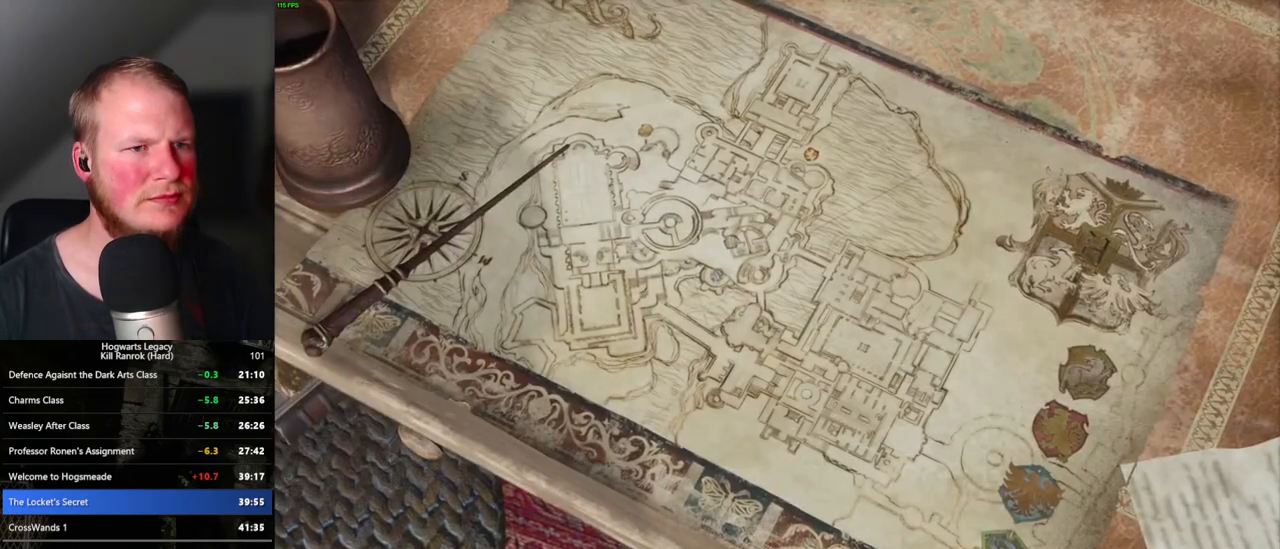
{"keys": [], "mouse": ["wheel"], "events": [[50, "q", "down"], [50, "space", "down"], [117, "q", "up"], [117, "space", "up"], [133, "mouse_wheel", "down"], [200, "mouse_wheel", "up"], [200, "q", "down"], [217, "space", "down"], [233, "mouse_wheel", "down"], [250, "mouse_wheel", "up"], [267, "q", "up"], [267, "space", "up"], [350, "q", "down"], [367, "space", "down"], [417, "q", "up"], [433, "space", "up"], [450, "mouse_wheel", "down"], [483, "mouse_wheel", "up"], [500, "mouse_wheel", "down"]]}
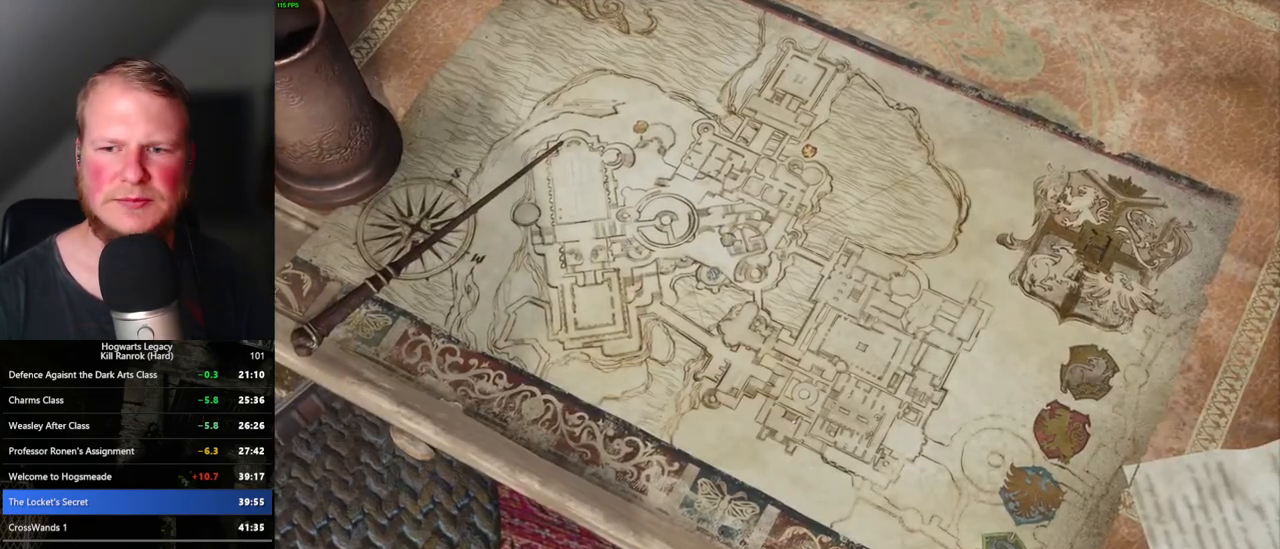
{"keys": ["q", "space"], "mouse": [], "events": [[17, "mouse_wheel", "up"], [17, "q", "down"], [17, "space", "down"], [50, "mouse_wheel", "down"], [67, "mouse_wheel", "up"], [67, "space", "up"], [83, "q", "up"], [167, "q", "down"], [183, "space", "down"], [233, "q", "up"], [250, "space", "up"], [283, "mouse_wheel", "down"], [300, "mouse_wheel", "up"], [317, "q", "down"], [317, "space", "down"], [367, "mouse_wheel", "down"], [400, "q", "up"], [400, "space", "up"], [417, "mouse_wheel", "up"], [483, "q", "down"], [500, "space", "down"]]}
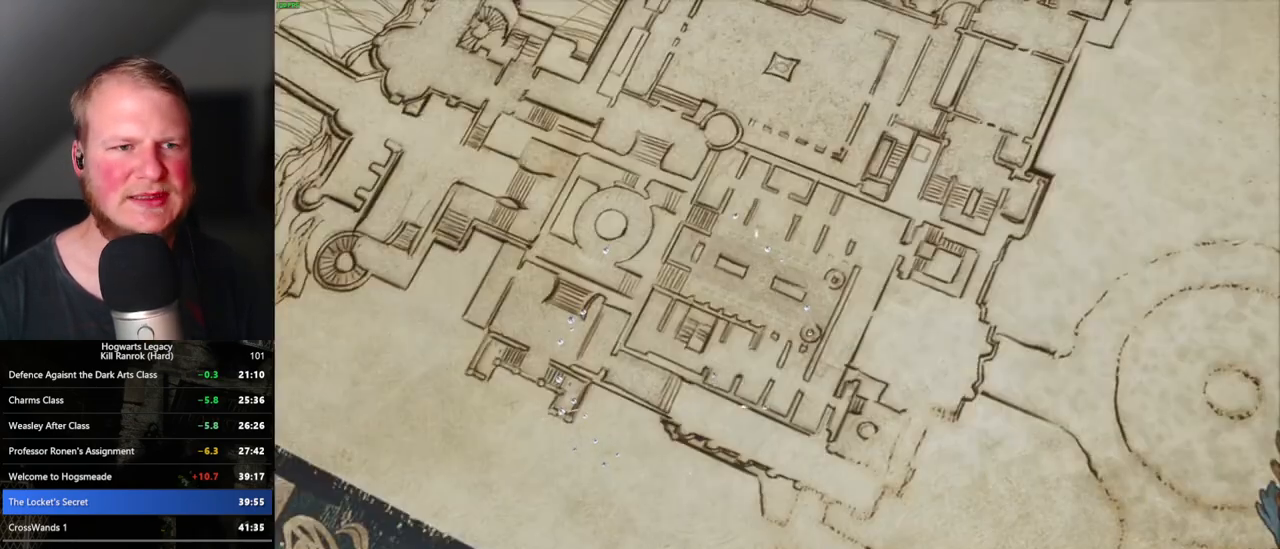
{"keys": ["space"], "mouse": [], "events": [[33, "q", "up"], [33, "space", "up"], [133, "q", "down"], [133, "space", "down"], [167, "mouse_wheel", "down"], [183, "q", "up"], [200, "space", "up"], [283, "mouse_wheel", "up"], [300, "q", "down"], [300, "space", "down"], [350, "q", "up"], [367, "space", "up"], [450, "q", "down"], [450, "space", "down"], [483, "mouse_wheel", "down"], [500, "mouse_wheel", "up"], [500, "q", "up"]]}
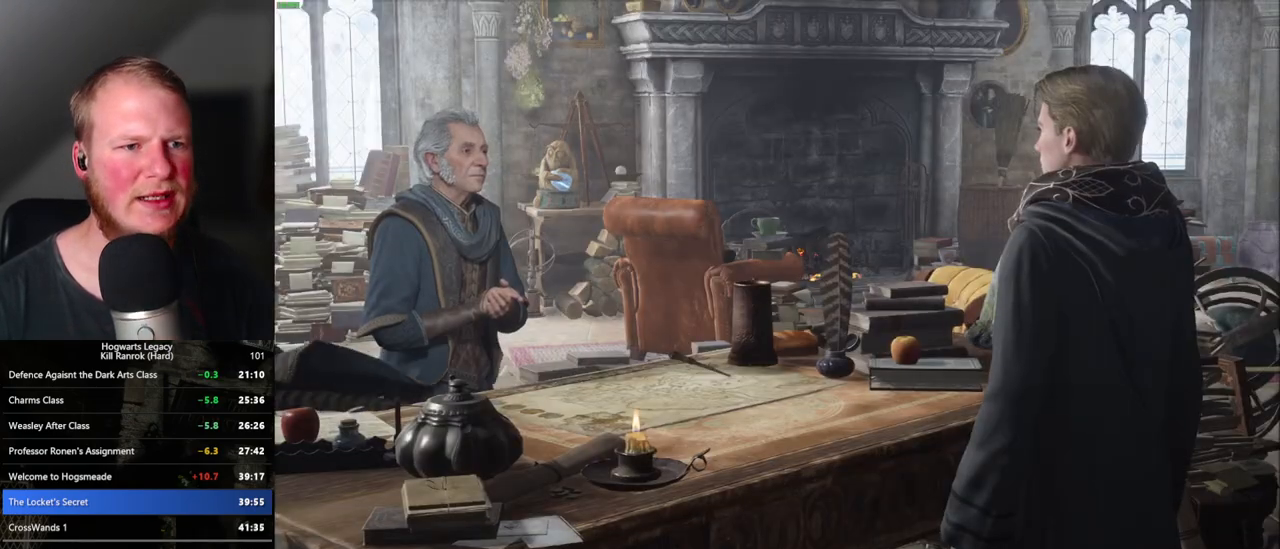
{"keys": [], "mouse": [], "events": [[17, "mouse_wheel", "down"], [17, "space", "up"], [83, "mouse_wheel", "up"], [100, "mouse_wheel", "down"], [100, "q", "down"], [117, "mouse_wheel", "up"], [117, "space", "down"], [167, "q", "up"], [167, "space", "up"], [250, "q", "down"], [267, "space", "down"], [317, "q", "up"], [317, "space", "up"], [350, "mouse_wheel", "down"], [367, "mouse_wheel", "up"], [417, "mouse_wheel", "down"], [417, "q", "down"], [417, "space", "down"], [450, "mouse_wheel", "up"], [467, "q", "up"], [467, "space", "up"]]}
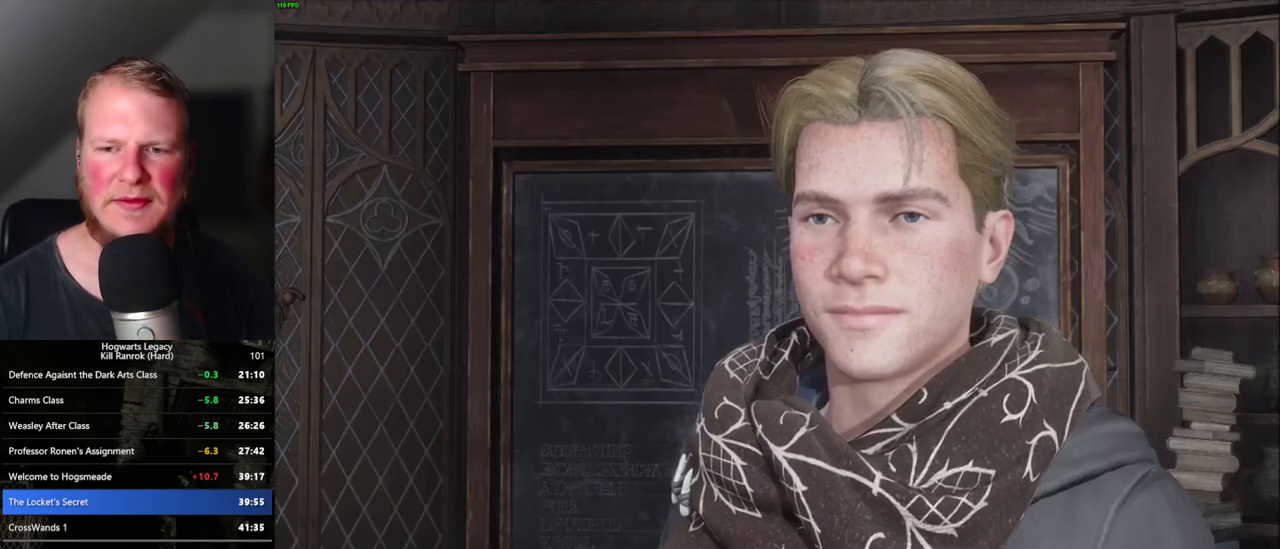
{"keys": [], "mouse": [], "events": [[67, "q", "down"], [67, "space", "down"], [117, "q", "up"], [117, "space", "up"], [217, "q", "down"], [233, "space", "down"], [250, "mouse_wheel", "down"], [267, "mouse_wheel", "up"], [267, "q", "up"], [267, "space", "up"], [283, "mouse_wheel", "down"], [300, "mouse_wheel", "up"], [367, "q", "down"], [383, "space", "down"], [417, "q", "up"], [433, "space", "up"]]}
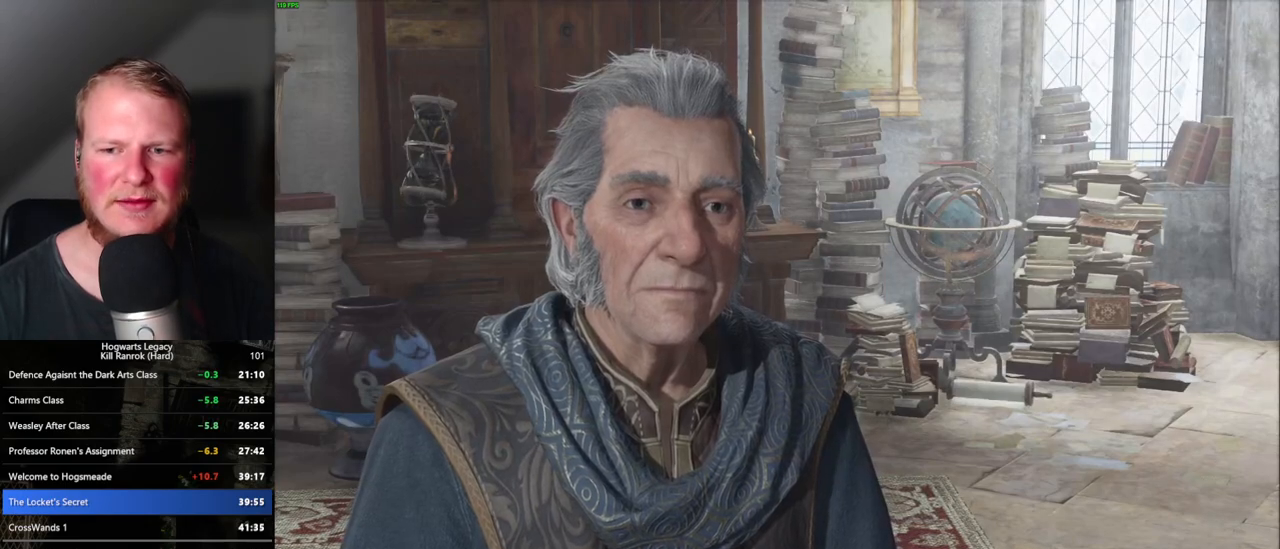
{"keys": ["q", "space"], "mouse": [], "events": [[17, "q", "down"], [33, "space", "down"], [50, "mouse_wheel", "down"], [67, "mouse_wheel", "up"], [83, "q", "up"], [83, "space", "up"], [117, "mouse_wheel", "down"], [167, "mouse_wheel", "up"], [183, "q", "down"], [183, "space", "down"], [233, "q", "up"], [233, "space", "up"], [317, "q", "down"], [317, "space", "down"], [383, "q", "up"], [383, "space", "up"], [400, "mouse_wheel", "down"], [417, "mouse_wheel", "up"], [433, "mouse_wheel", "down"], [467, "mouse_wheel", "up"], [467, "q", "down"], [467, "space", "down"], [483, "mouse_wheel", "down"], [500, "mouse_wheel", "up"]]}
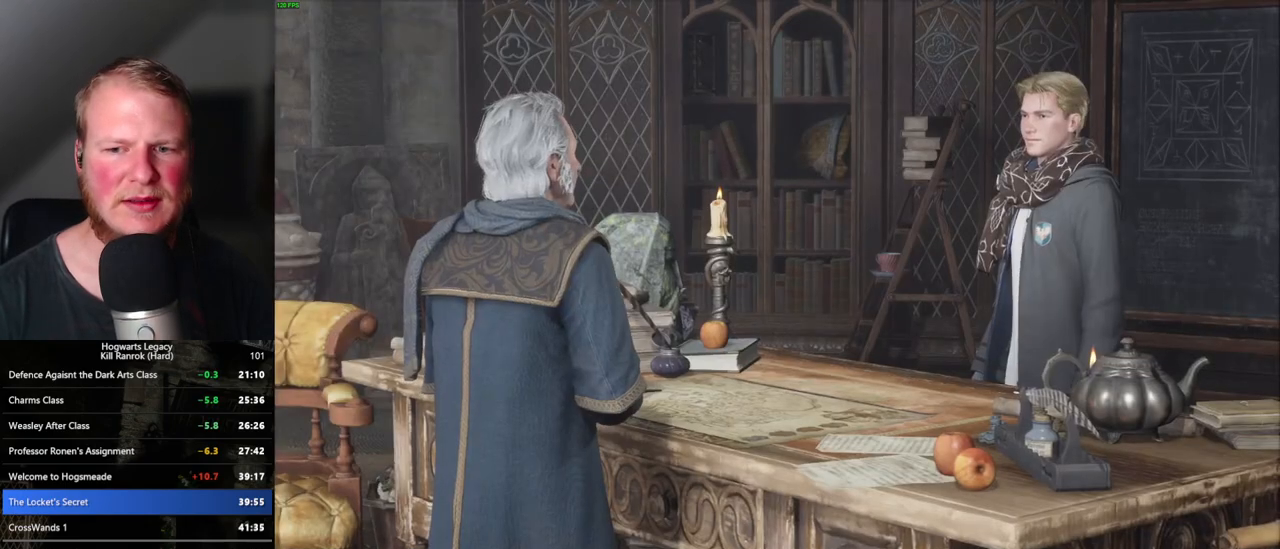
{"keys": ["space"], "mouse": [], "events": [[33, "q", "up"], [50, "space", "up"], [133, "q", "down"], [133, "space", "down"], [183, "space", "up"], [200, "q", "up"], [233, "mouse_wheel", "down"], [250, "mouse_wheel", "up"], [283, "mouse_wheel", "down"], [300, "q", "down"], [300, "space", "down"], [350, "mouse_wheel", "up"], [350, "q", "up"], [367, "space", "up"], [450, "q", "down"], [450, "space", "down"], [500, "q", "up"]]}
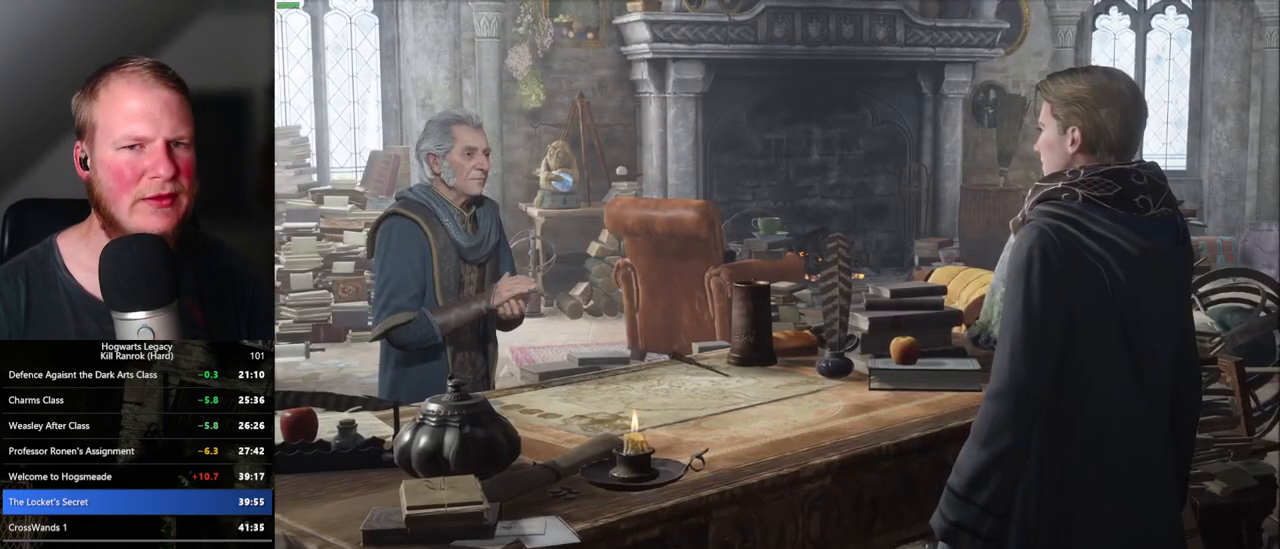
{"keys": [], "mouse": ["wheel"], "events": [[17, "space", "up"], [67, "mouse_wheel", "down"], [83, "mouse_wheel", "up"], [100, "q", "down"], [100, "space", "down"], [167, "q", "up"], [183, "mouse_wheel", "down"], [183, "space", "up"], [200, "mouse_wheel", "up"], [250, "space", "down"], [267, "q", "down"], [333, "q", "up"], [333, "space", "up"], [400, "mouse_wheel", "down"], [417, "mouse_wheel", "up"], [417, "q", "down"], [417, "space", "down"], [467, "mouse_wheel", "down"], [483, "mouse_wheel", "up"], [483, "q", "up"], [483, "space", "up"], [500, "mouse_wheel", "down"]]}
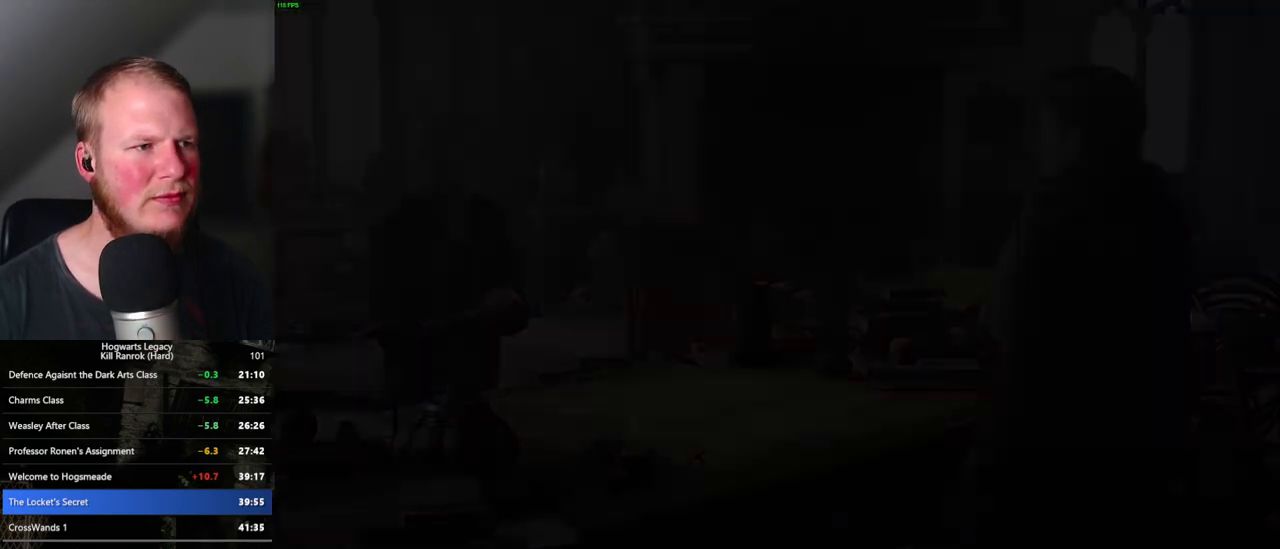
{"keys": [], "mouse": [], "events": [[17, "mouse_wheel", "up"]]}
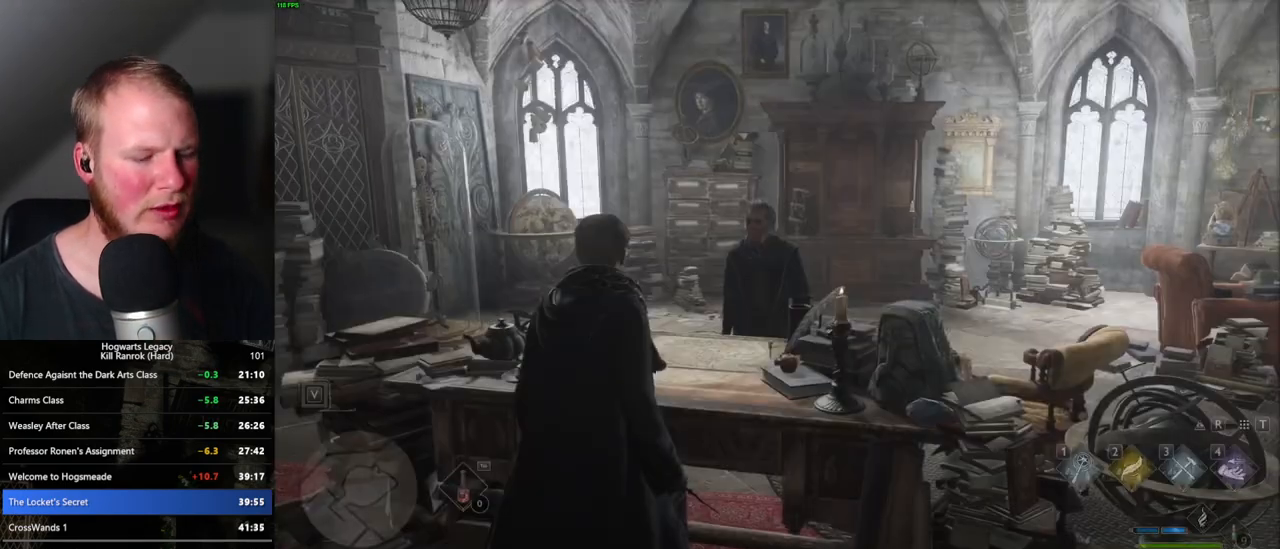
{"keys": [], "mouse": [], "events": [[117, "m", "down"], [233, "m", "up"]]}
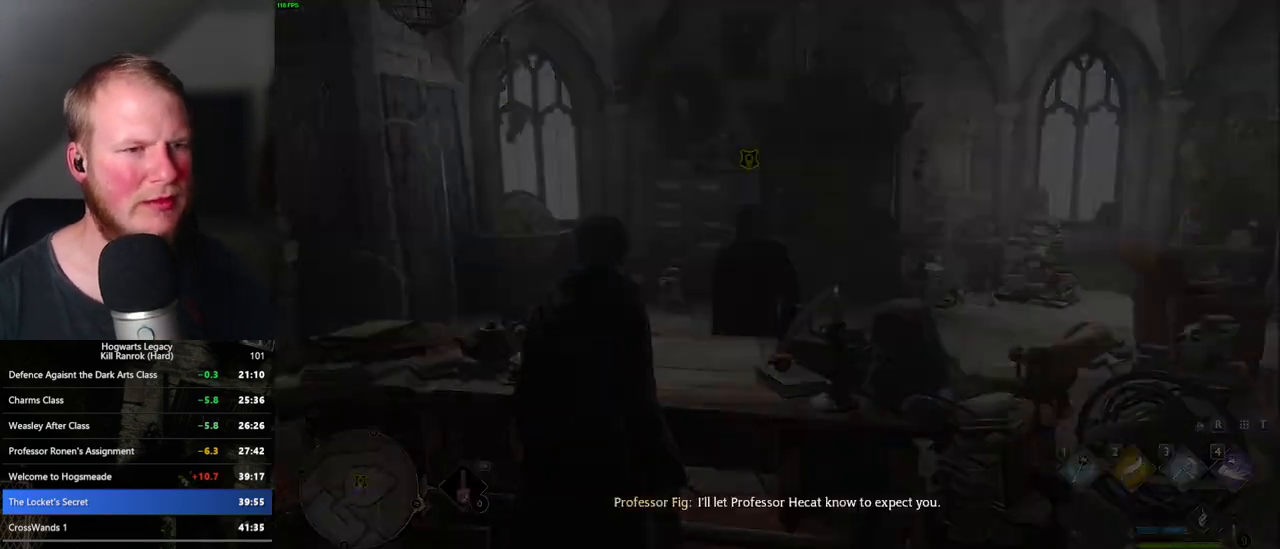
{"keys": [], "mouse": [], "events": []}
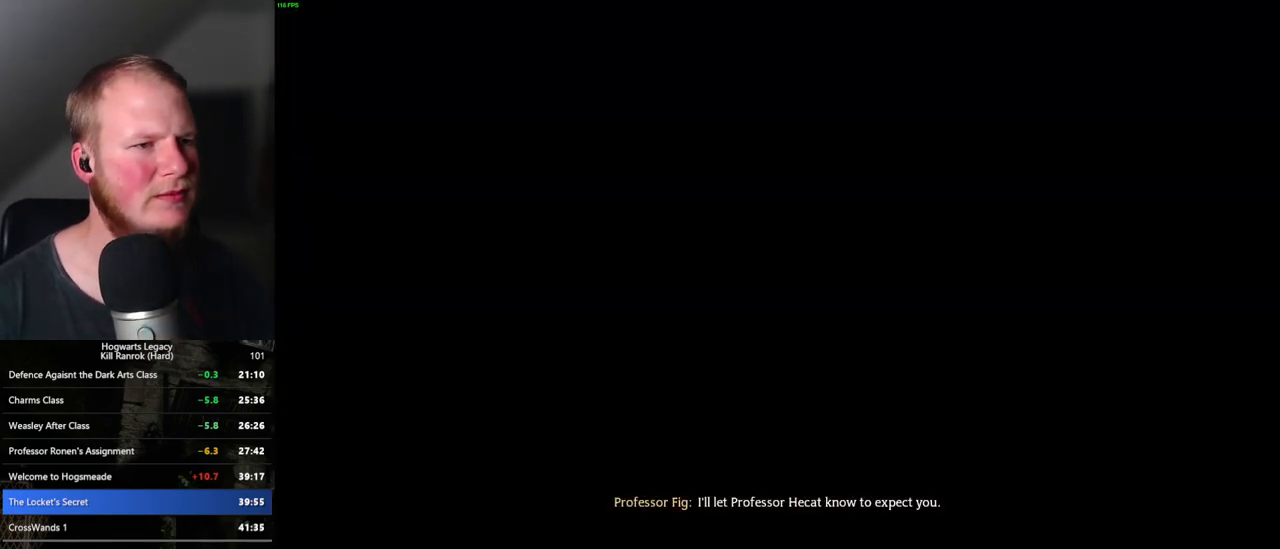
{"keys": [], "mouse": [], "events": []}
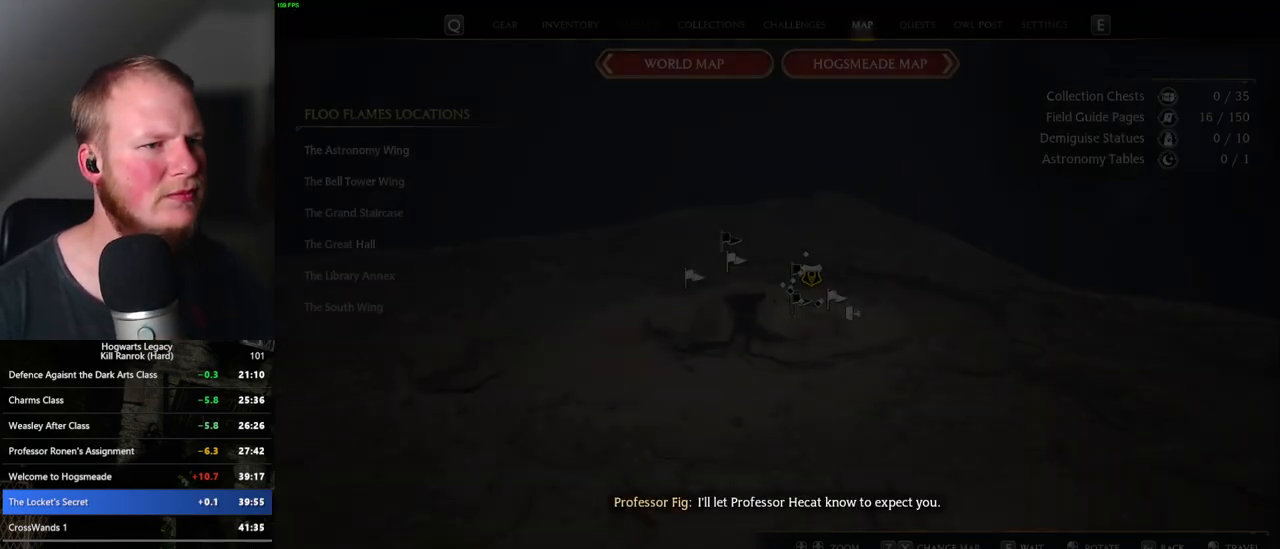
{"keys": [], "mouse": [], "events": []}
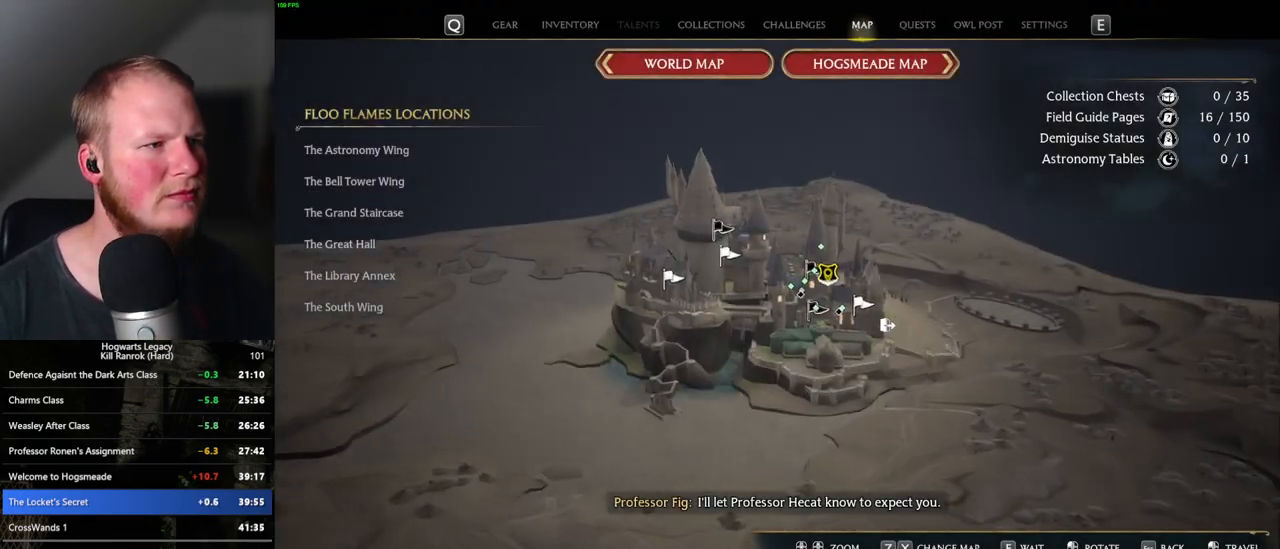
{"keys": [], "mouse": [], "events": []}
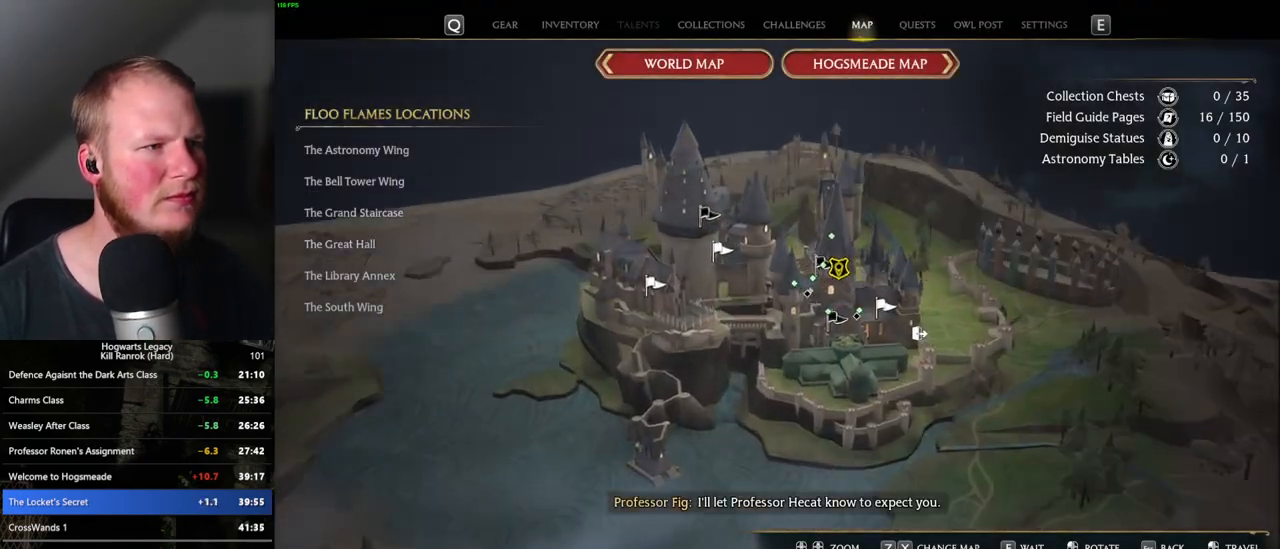
{"keys": [], "mouse": [], "events": []}
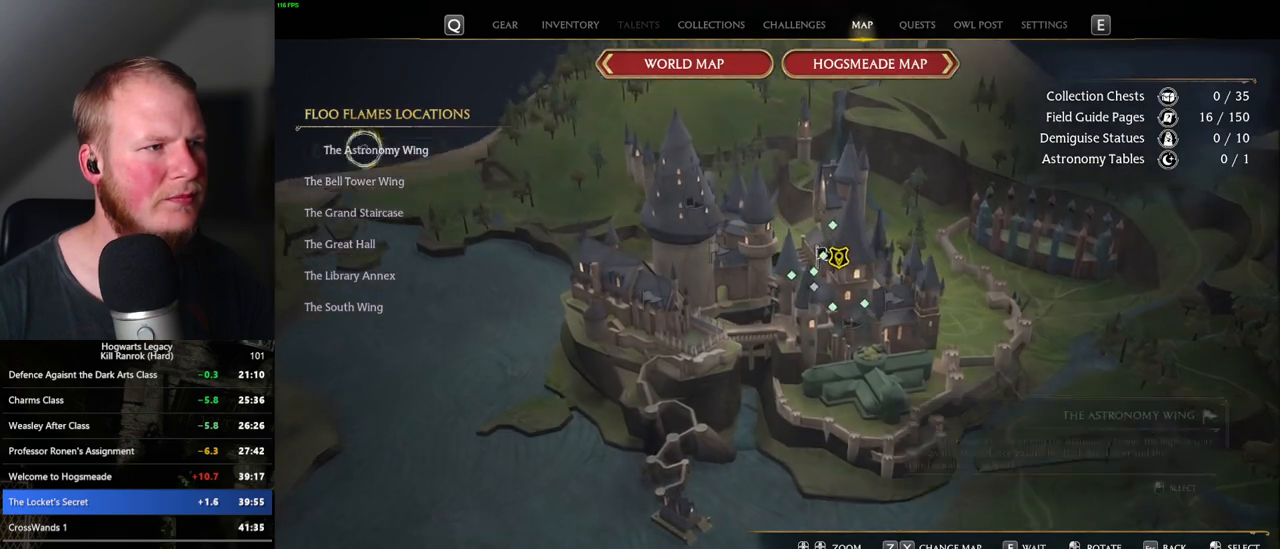
{"keys": [], "mouse": [], "events": [[50, "mouse_left", "down"], [167, "mouse_left", "up"]]}
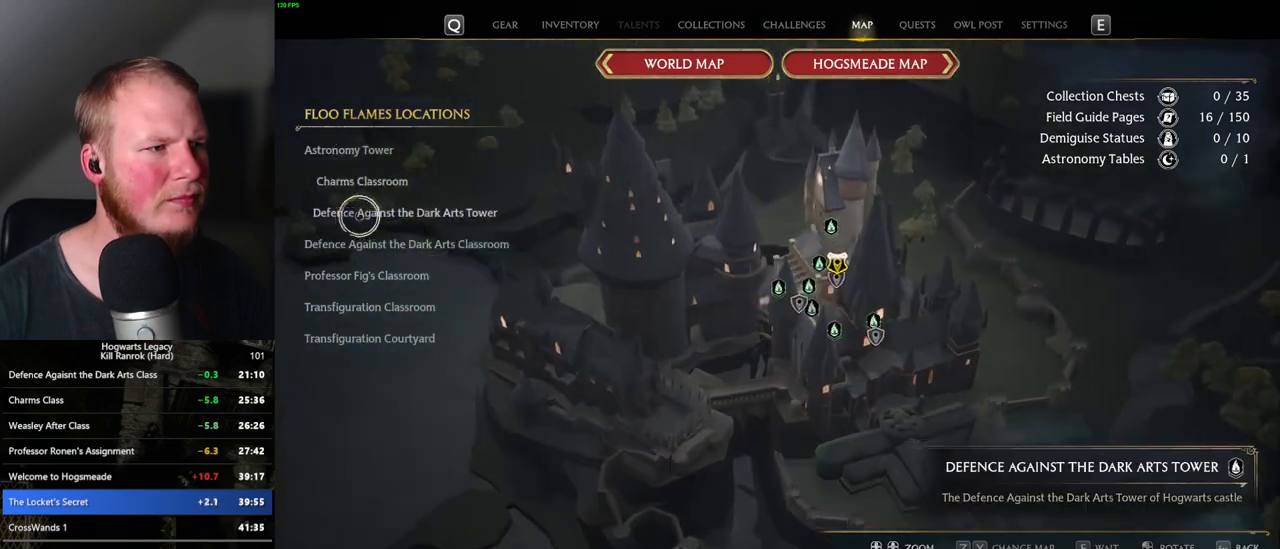
{"keys": [], "mouse": [], "events": []}
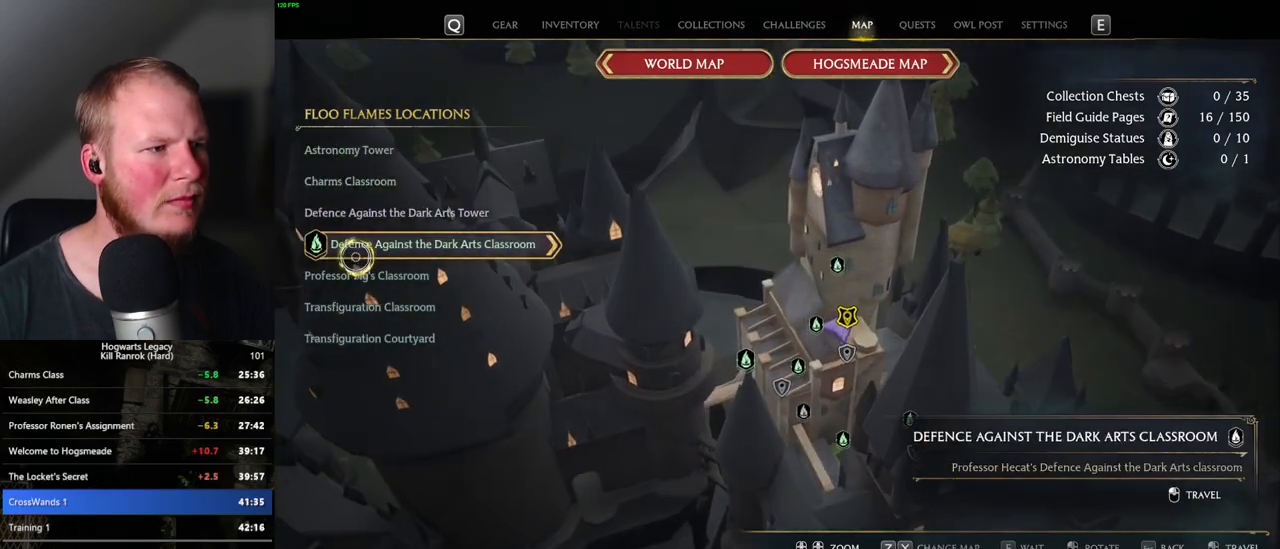
{"keys": [], "mouse": [], "events": [[83, "mouse_left", "down"], [183, "mouse_left", "up"]]}